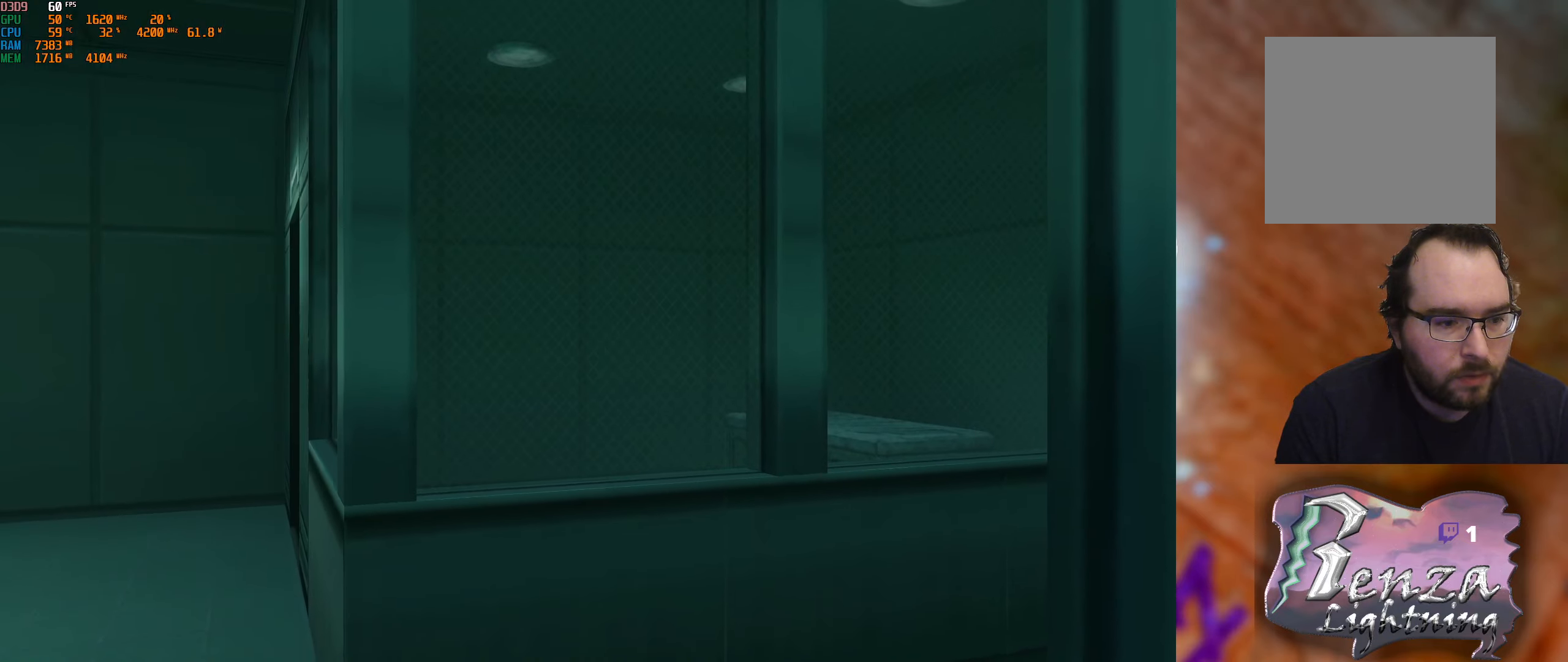
Gameplay with a controller (Xbox layout); each line is a JSON object with the inputs held at the frame after it. "events" lists button and stick changes between this image and that frame as [ms after this image, input, new state], when the widget could be followed in between.
{"buttons": ["R1"], "left_stick": "center", "right_stick": "center", "events": [[117, "left_stick", "left"], [400, "left_stick", "center"]]}
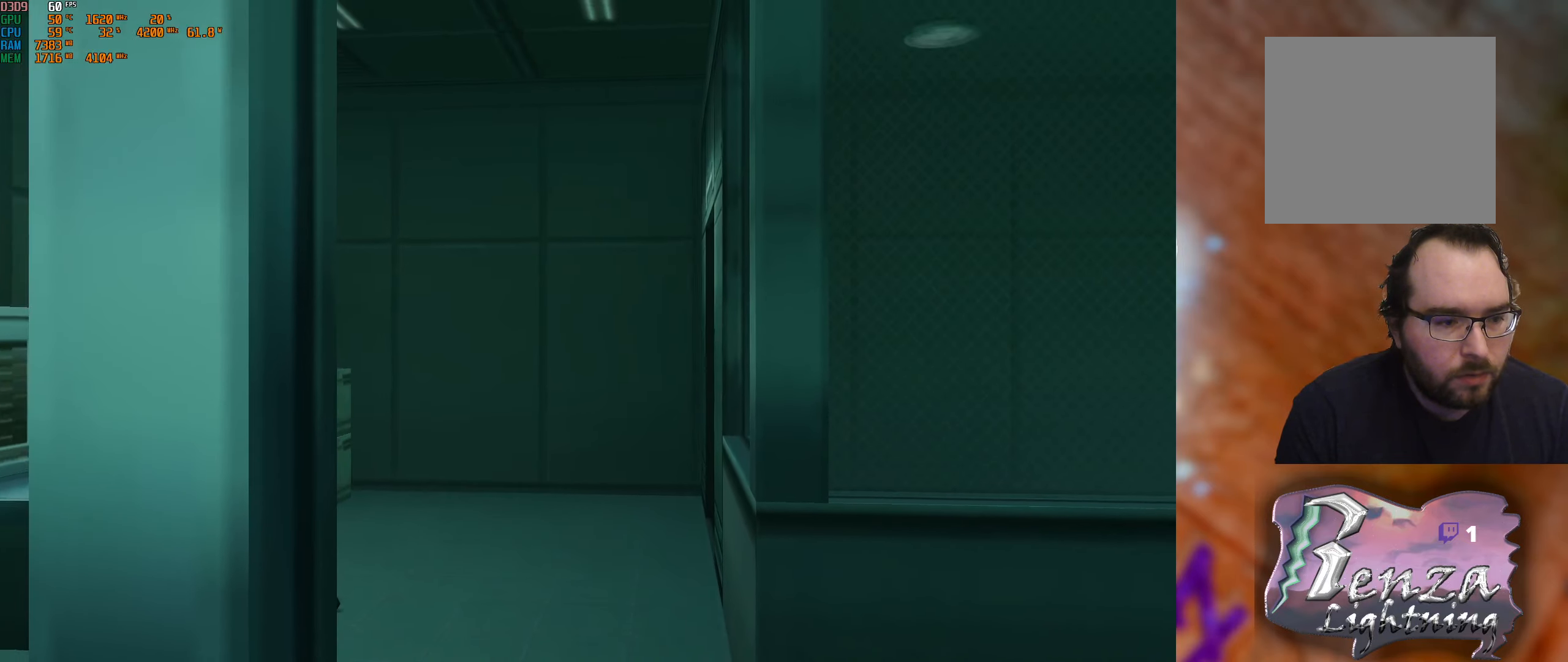
{"buttons": ["R1"], "left_stick": "center", "right_stick": "center", "events": [[200, "left_stick", "down-left"], [417, "left_stick", "up-left"], [500, "left_stick", "center"]]}
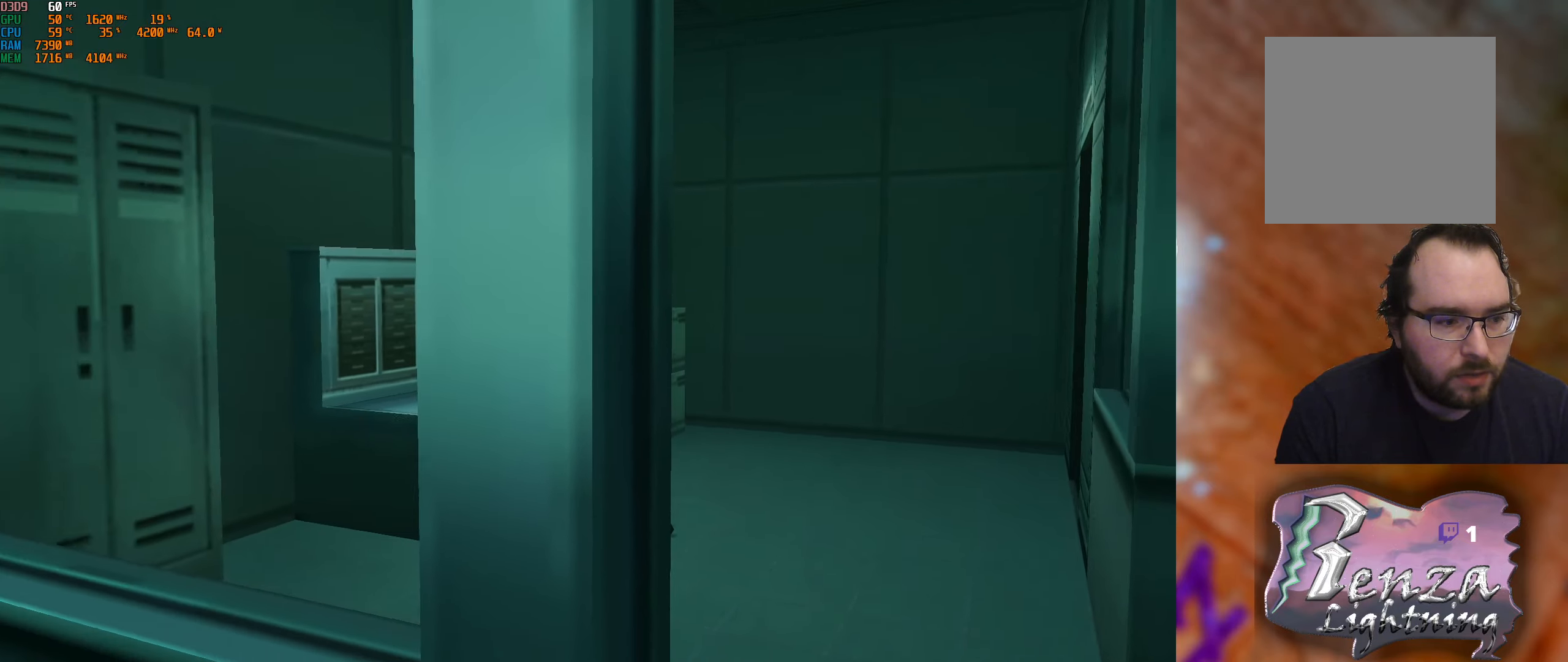
{"buttons": [], "left_stick": "up-left", "right_stick": "center", "events": [[267, "R1", "up"], [333, "left_stick", "up"], [383, "left_stick", "up-left"]]}
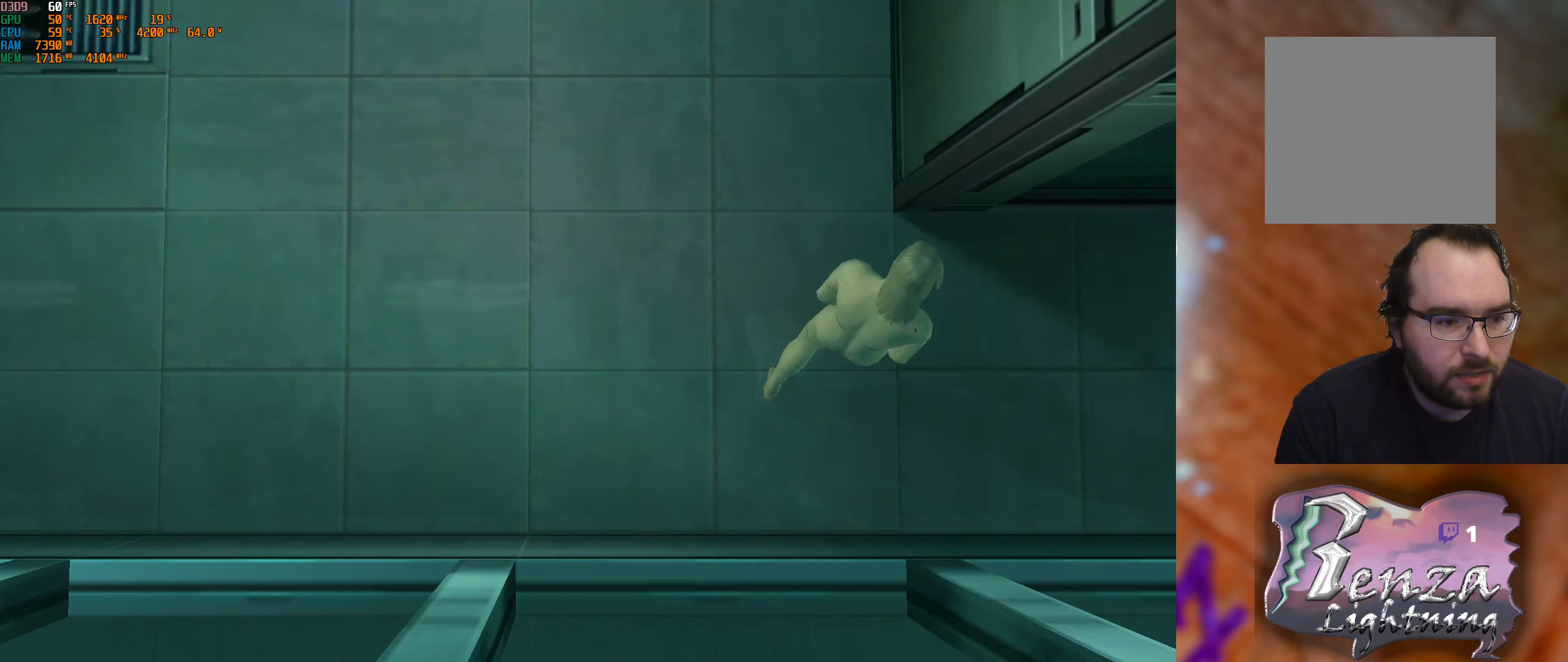
{"buttons": ["R1"], "left_stick": "center", "right_stick": "center", "events": [[183, "left_stick", "down-left"], [350, "R1", "down"], [433, "left_stick", "center"]]}
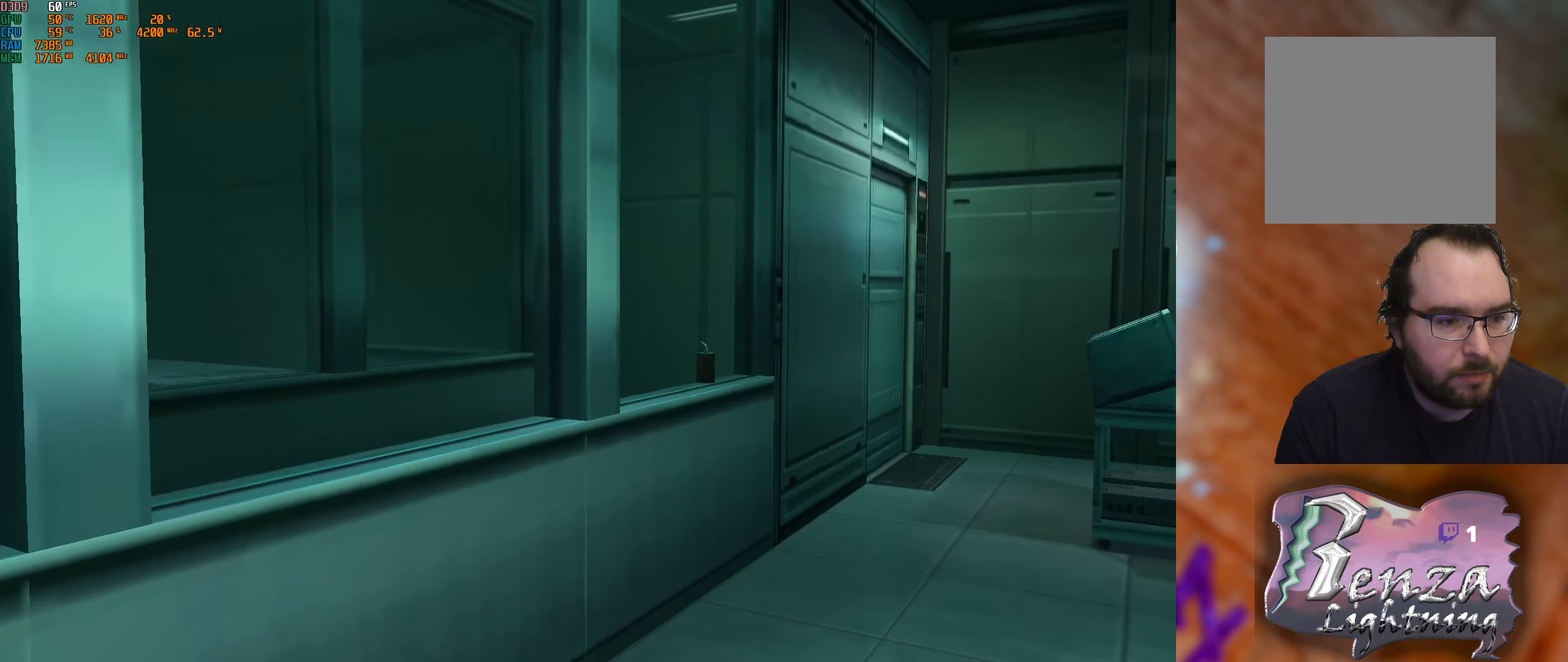
{"buttons": ["R1"], "left_stick": "center", "right_stick": "center", "events": [[100, "left_stick", "right"], [233, "left_stick", "center"]]}
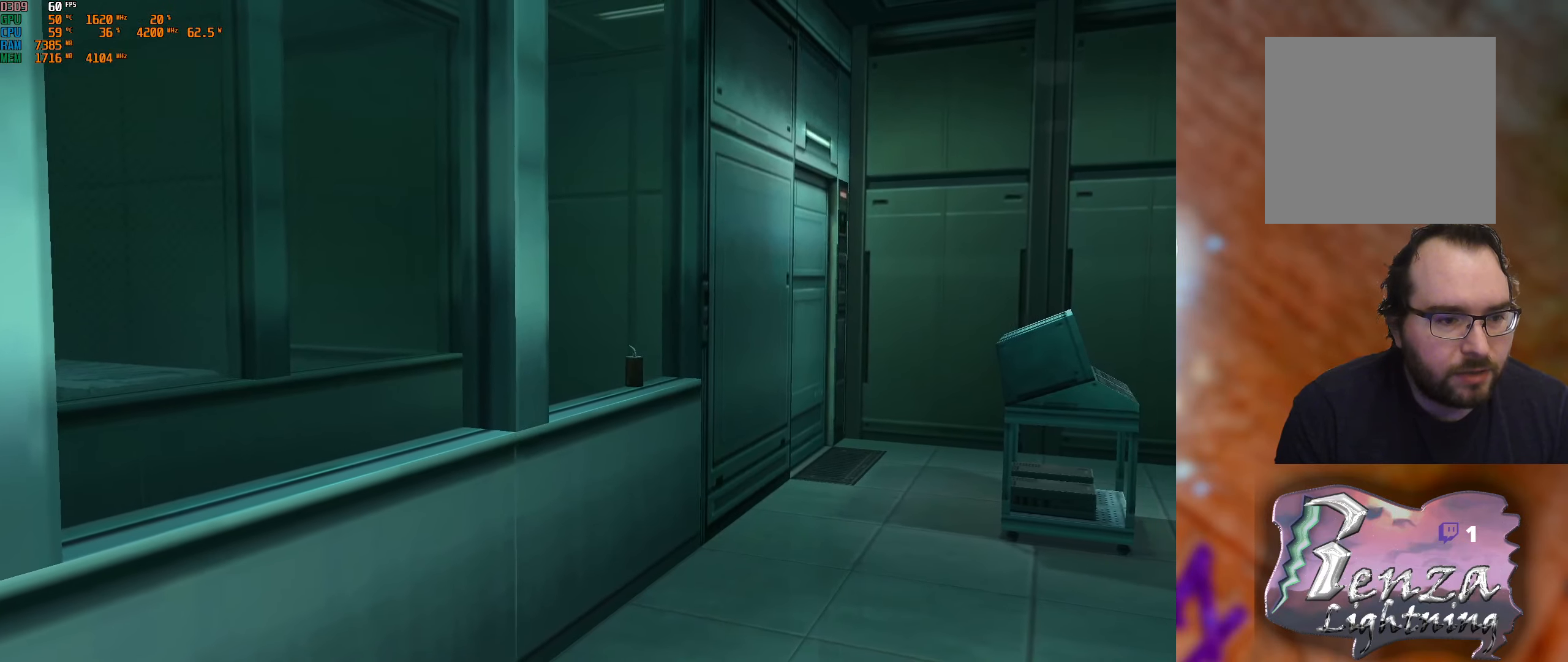
{"buttons": ["R1"], "left_stick": "right", "right_stick": "center", "events": [[17, "left_stick", "up"], [117, "left_stick", "center"], [450, "left_stick", "right"]]}
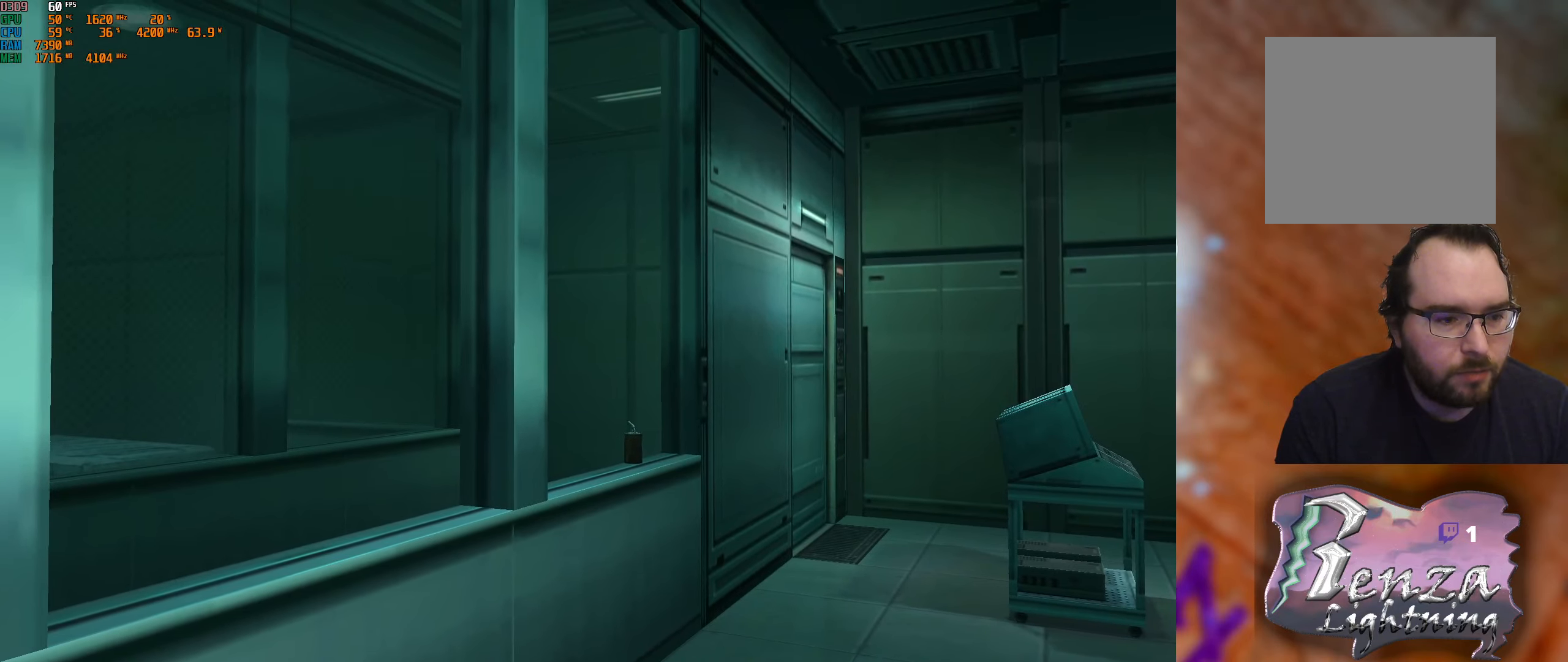
{"buttons": ["R1"], "left_stick": "center", "right_stick": "center", "events": [[300, "left_stick", "center"]]}
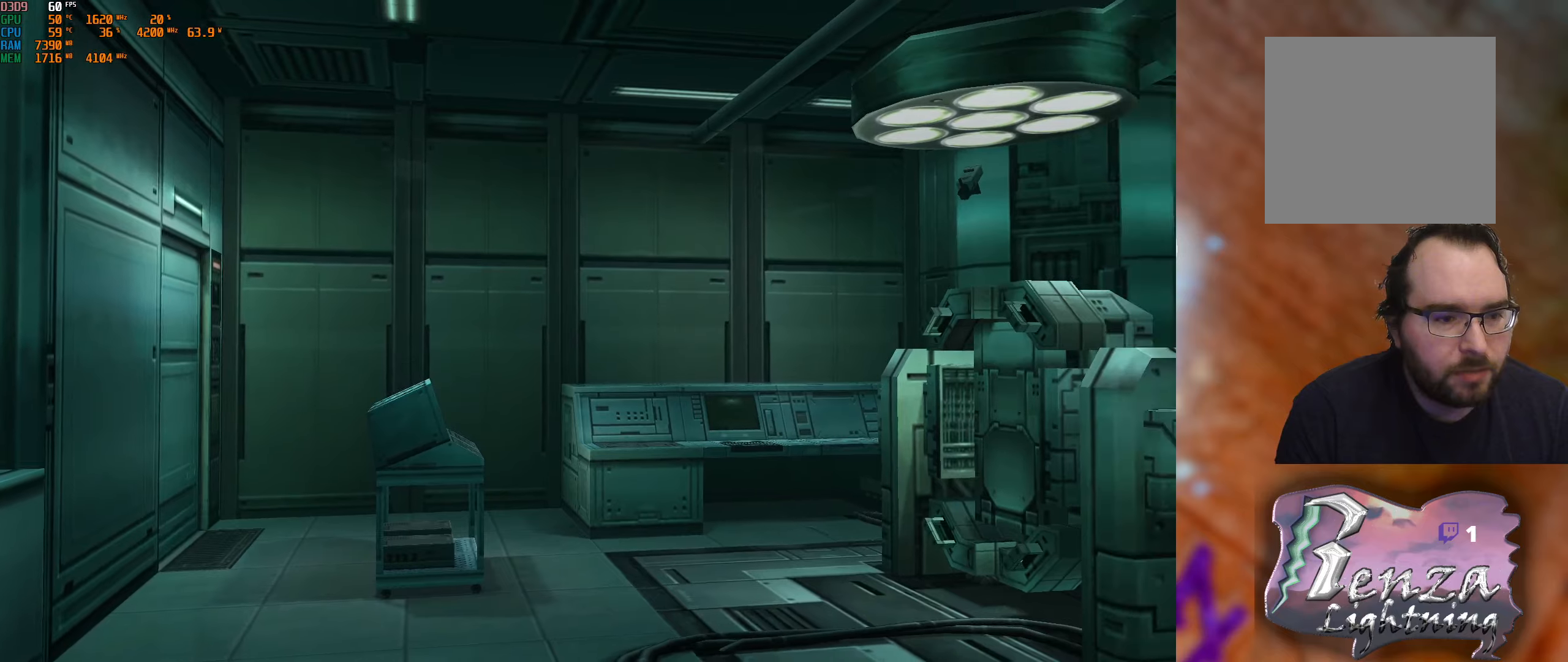
{"buttons": ["R1"], "left_stick": "left", "right_stick": "center", "events": [[184, "left_stick", "left"]]}
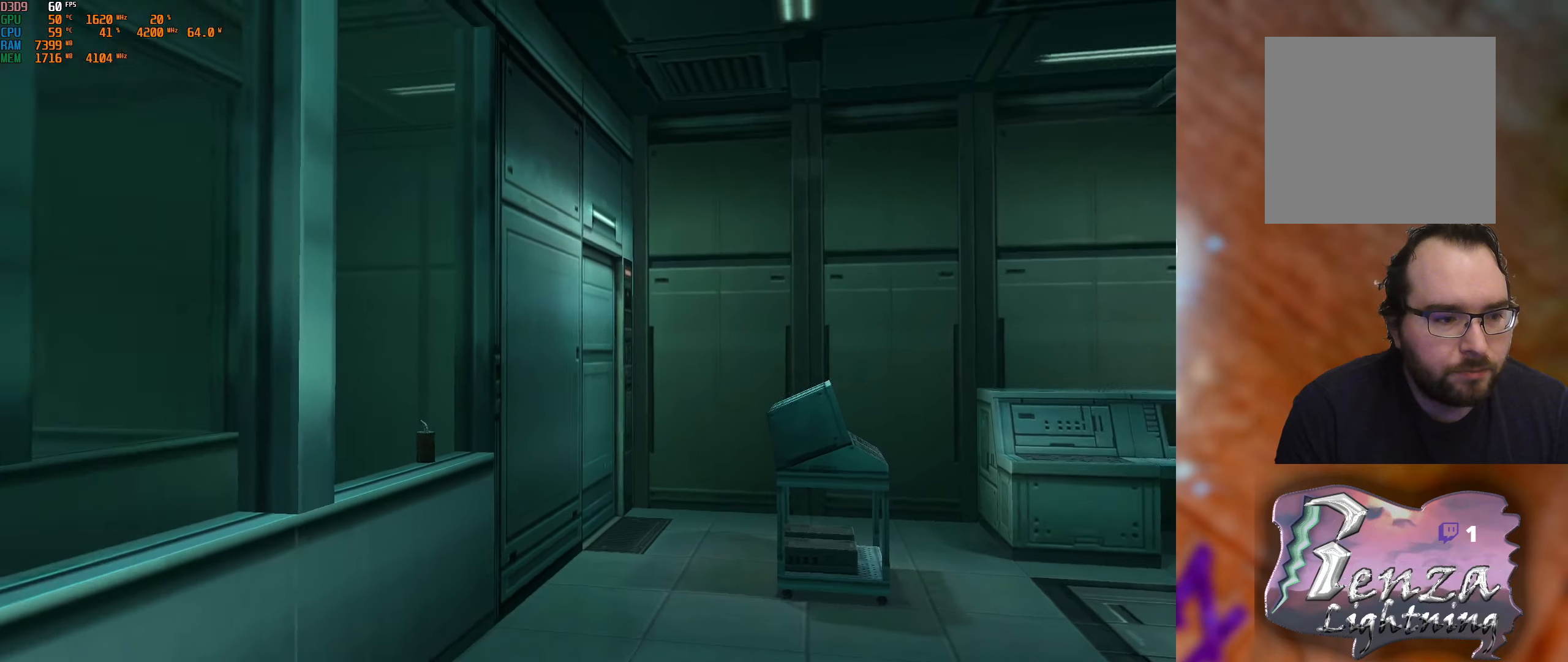
{"buttons": ["R1"], "left_stick": "center", "right_stick": "center", "events": [[167, "left_stick", "center"]]}
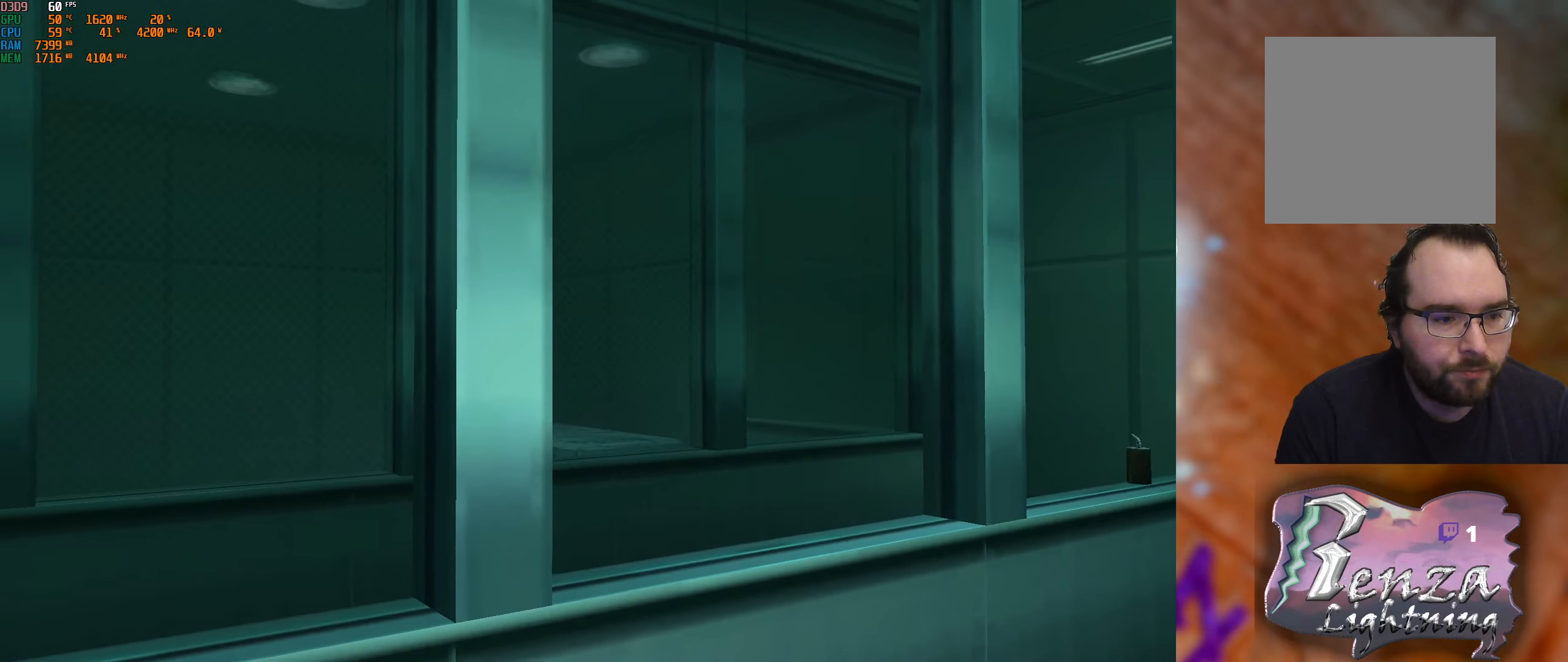
{"buttons": ["R1"], "left_stick": "center", "right_stick": "center", "events": [[50, "left_stick", "left"], [384, "left_stick", "center"]]}
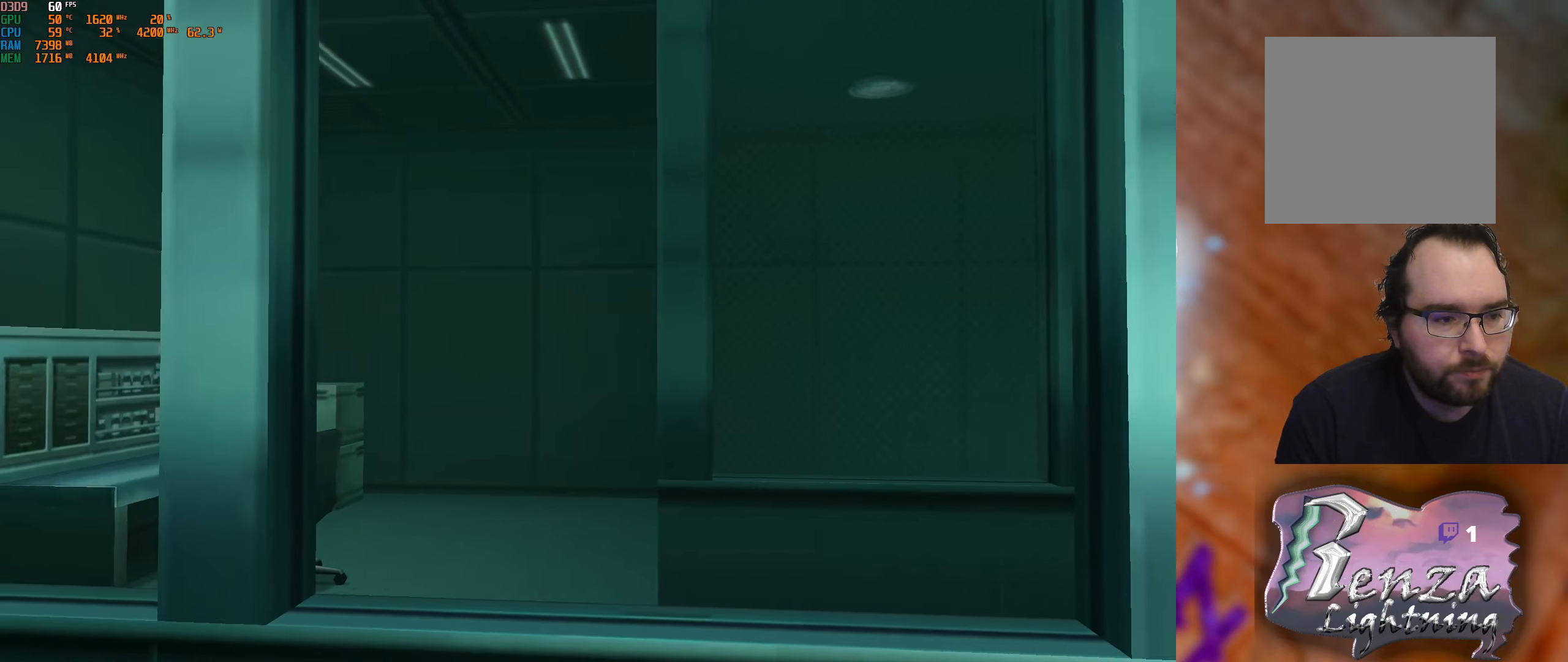
{"buttons": ["R1"], "left_stick": "center", "right_stick": "center", "events": [[50, "left_stick", "left"], [400, "left_stick", "center"]]}
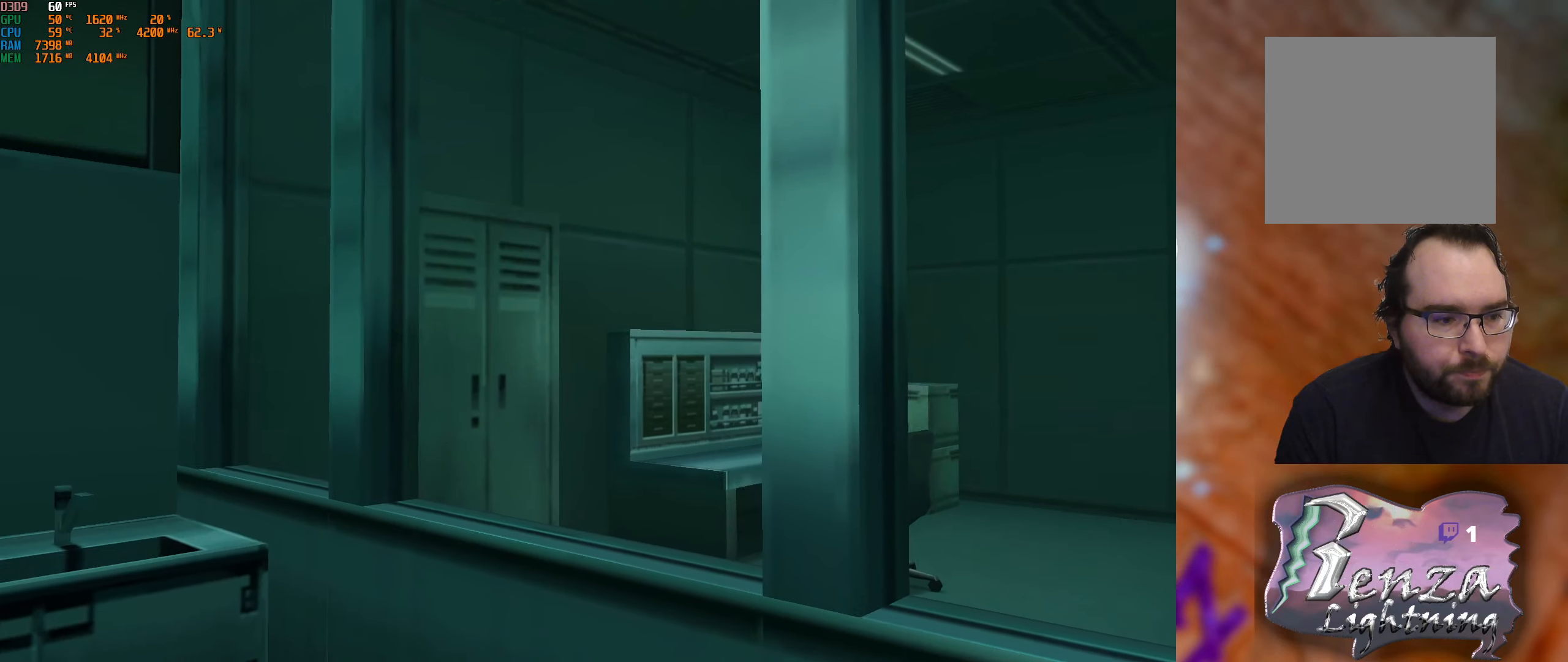
{"buttons": ["R1"], "left_stick": "left", "right_stick": "center", "events": [[84, "left_stick", "left"]]}
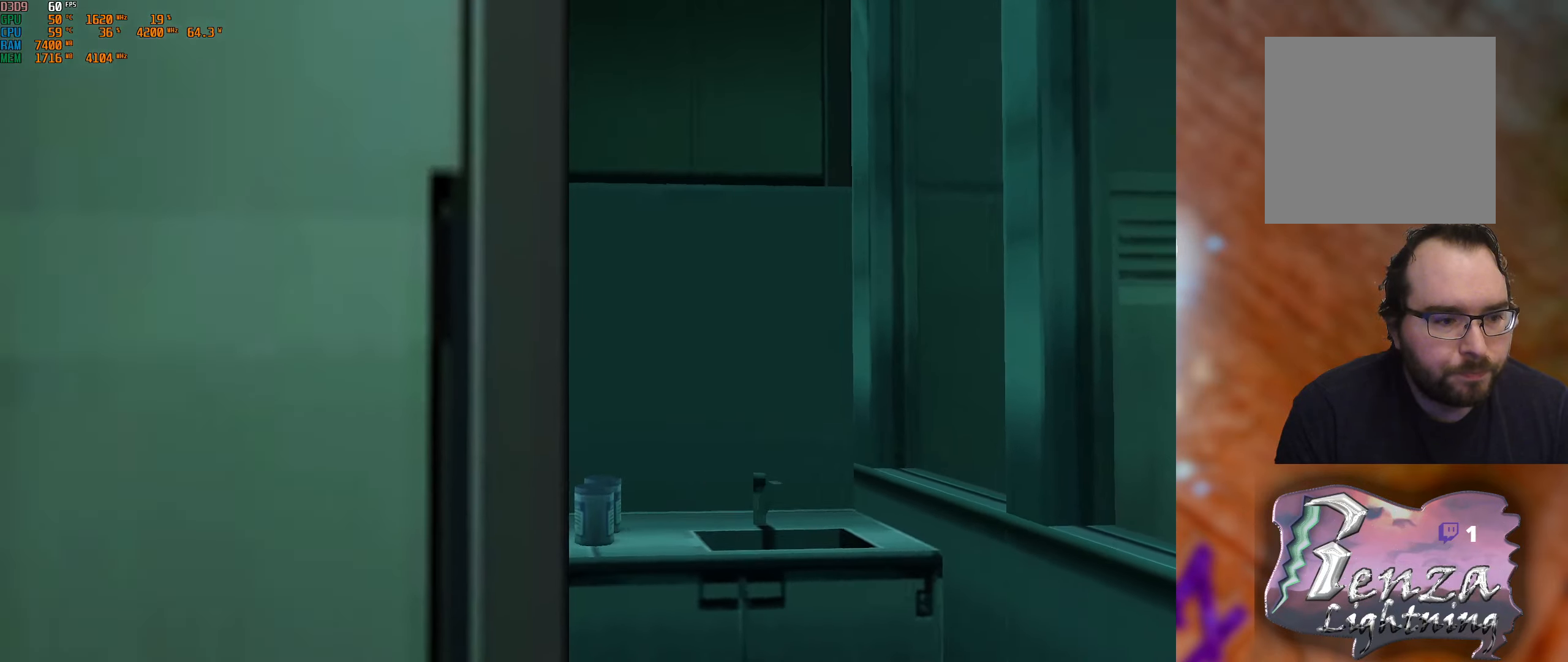
{"buttons": ["R1"], "left_stick": "left", "right_stick": "center", "events": [[167, "left_stick", "center"], [434, "left_stick", "left"]]}
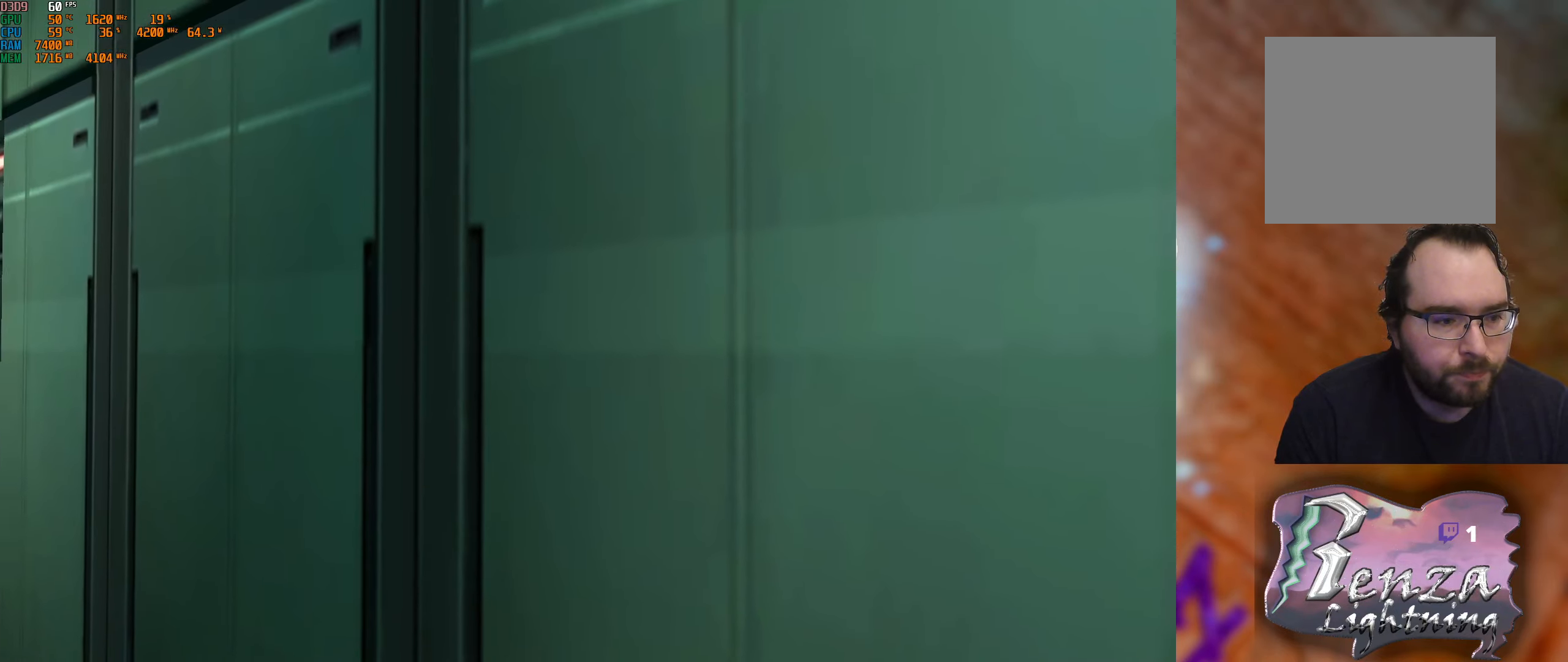
{"buttons": ["R1"], "left_stick": "center", "right_stick": "center", "events": [[334, "left_stick", "center"]]}
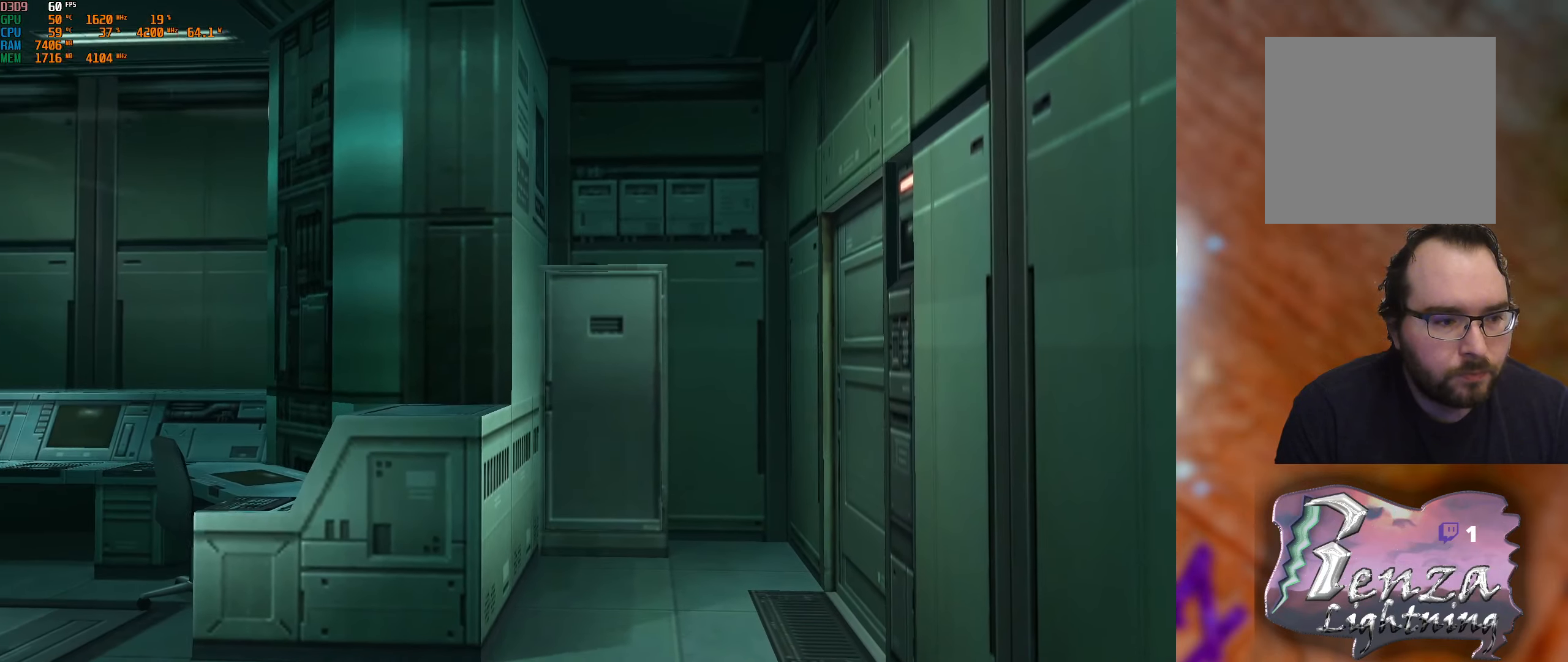
{"buttons": ["R1"], "left_stick": "center", "right_stick": "center", "events": []}
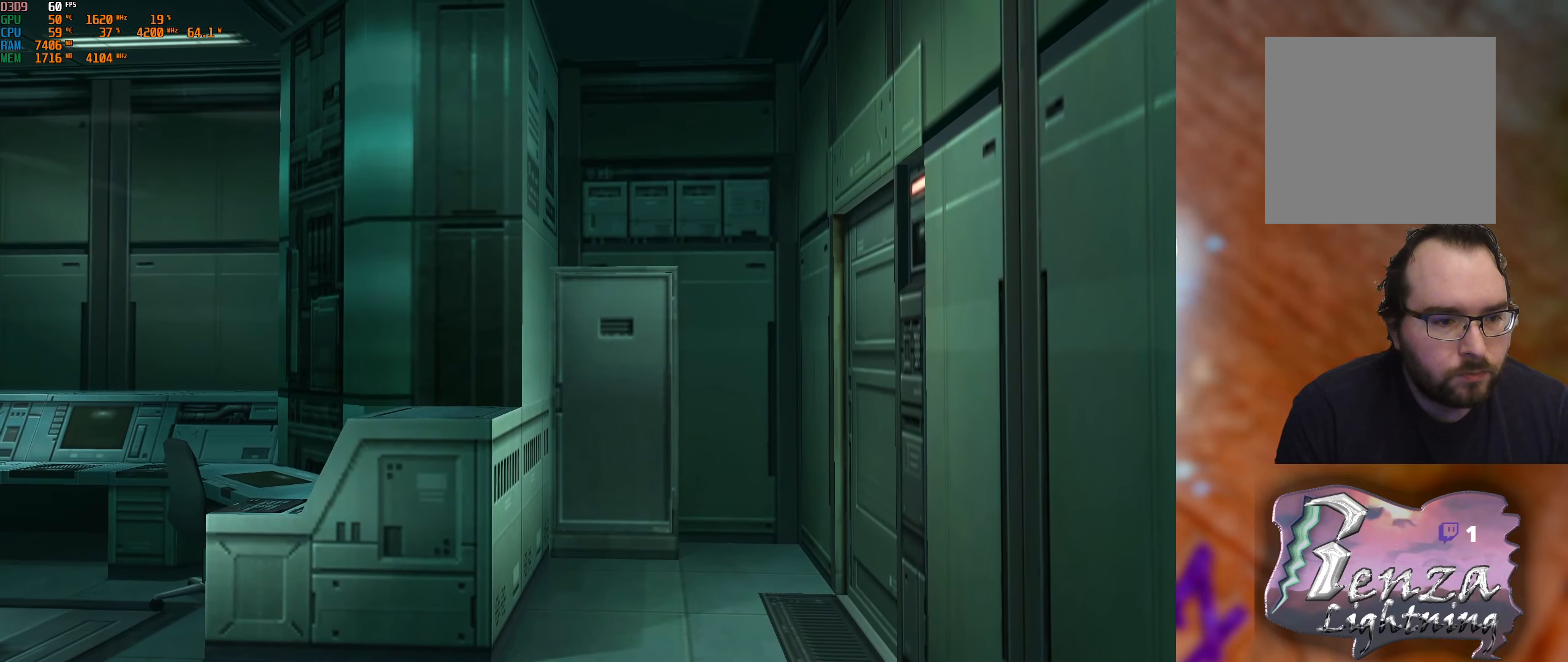
{"buttons": [], "left_stick": "up", "right_stick": "center", "events": [[184, "R1", "up"], [217, "left_stick", "up"]]}
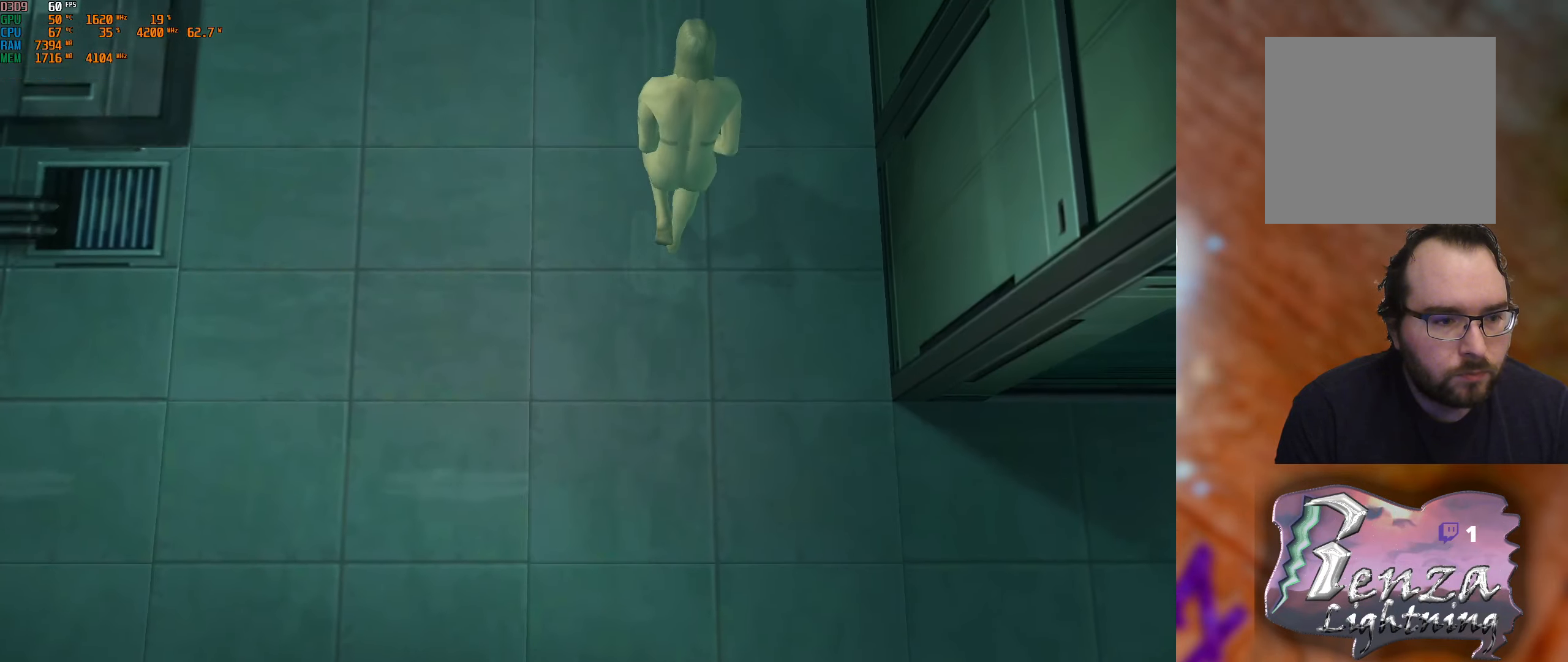
{"buttons": [], "left_stick": "up", "right_stick": "center", "events": []}
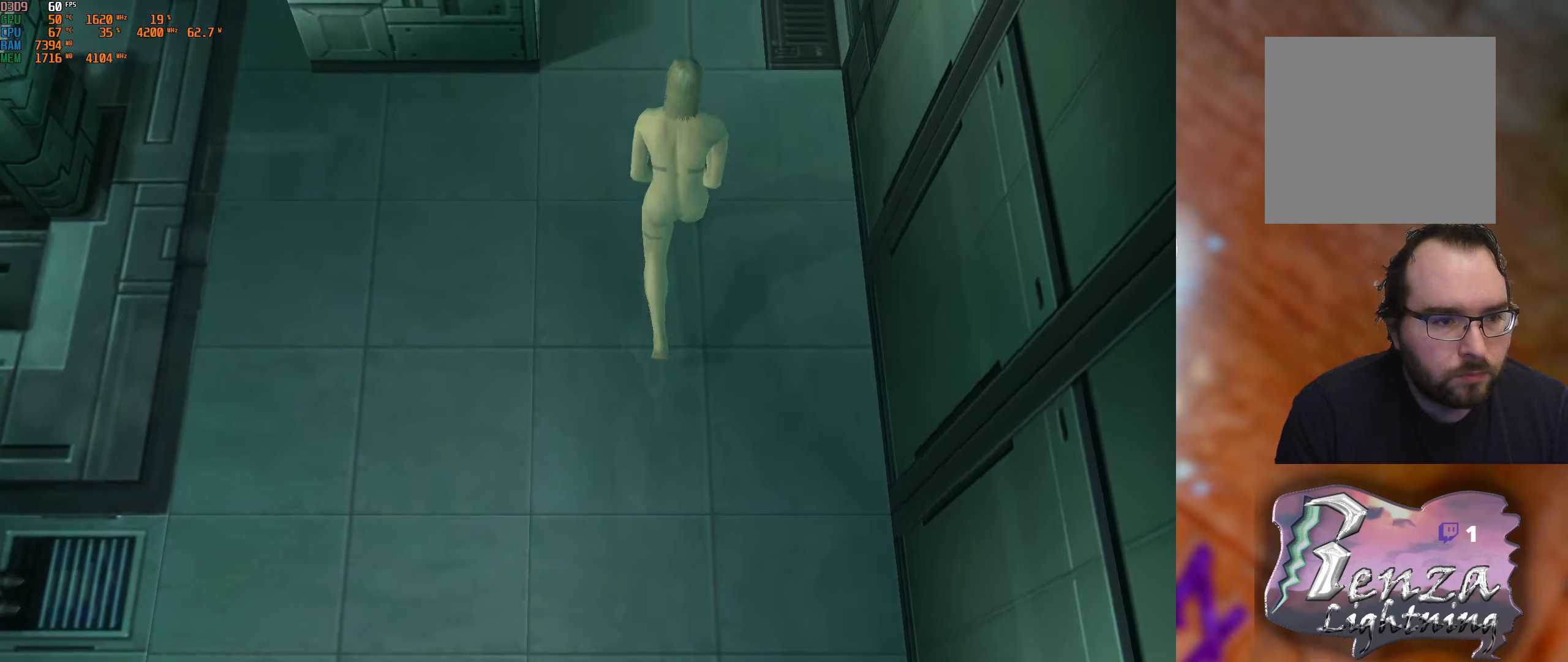
{"buttons": [], "left_stick": "up", "right_stick": "center", "events": []}
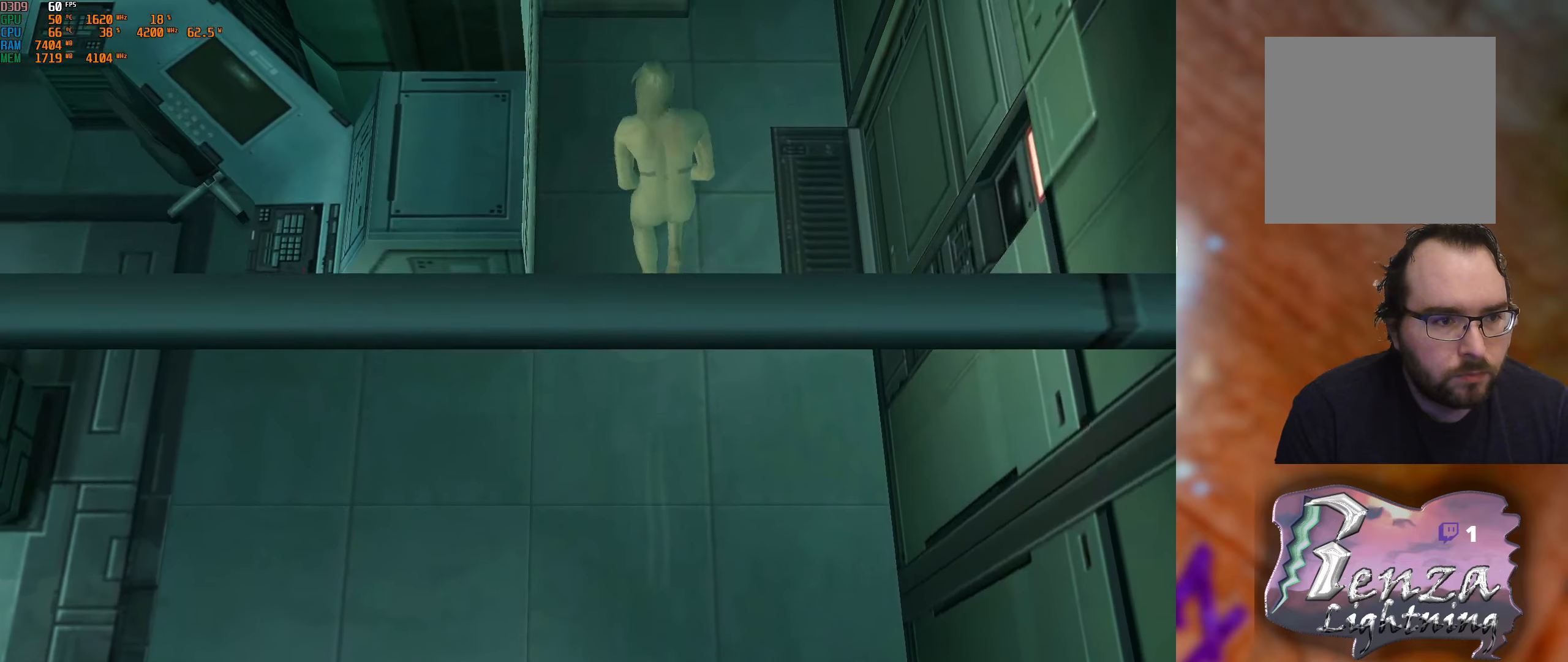
{"buttons": [], "left_stick": "center", "right_stick": "center", "events": [[316, "Y", "down"], [316, "left_stick", "center"], [416, "Y", "up"]]}
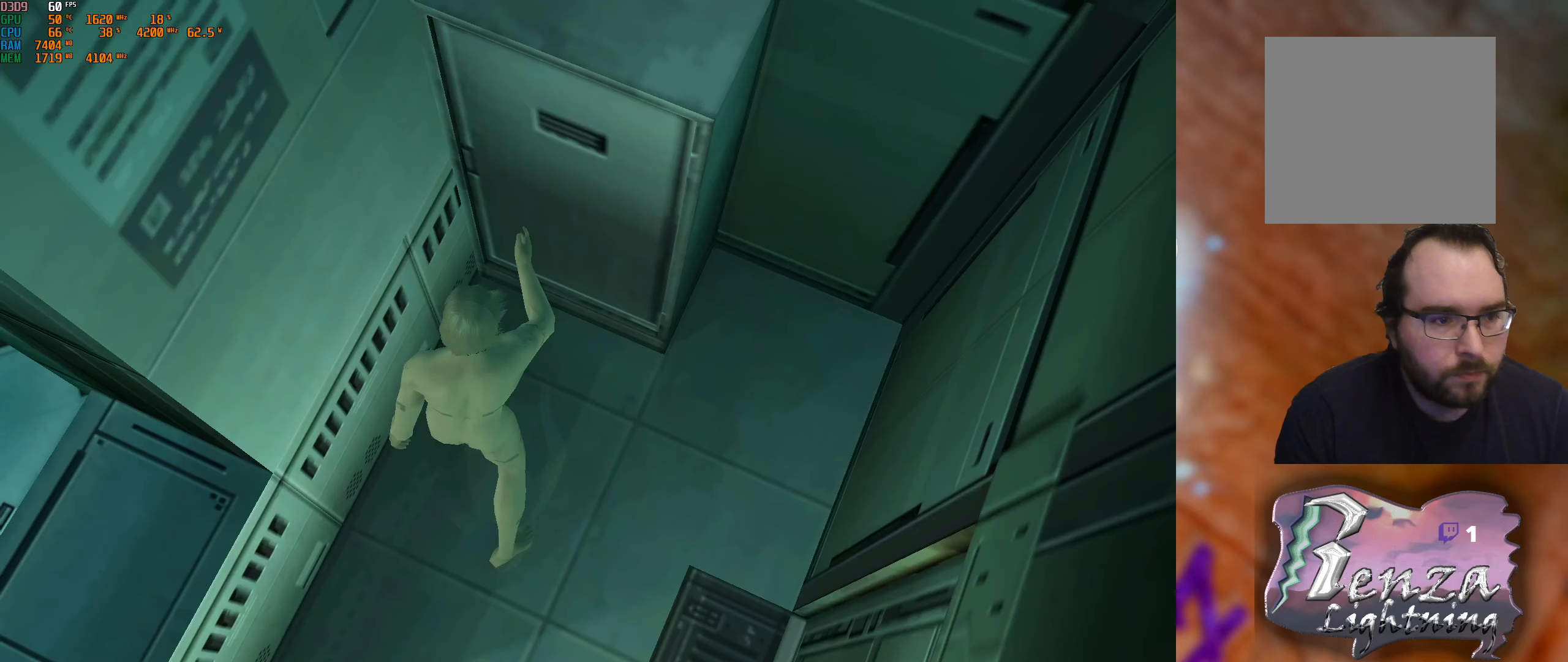
{"buttons": [], "left_stick": "center", "right_stick": "center", "events": []}
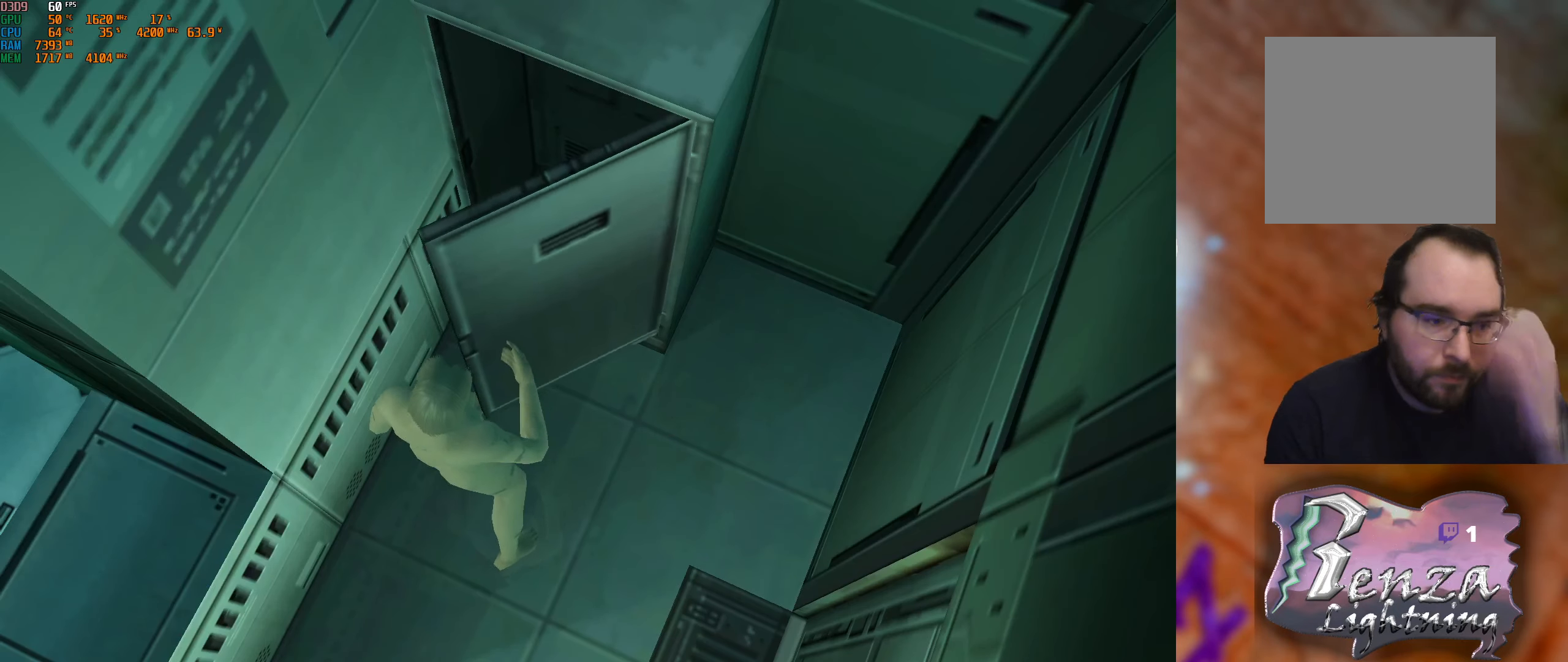
{"buttons": [], "left_stick": "center", "right_stick": "center", "events": []}
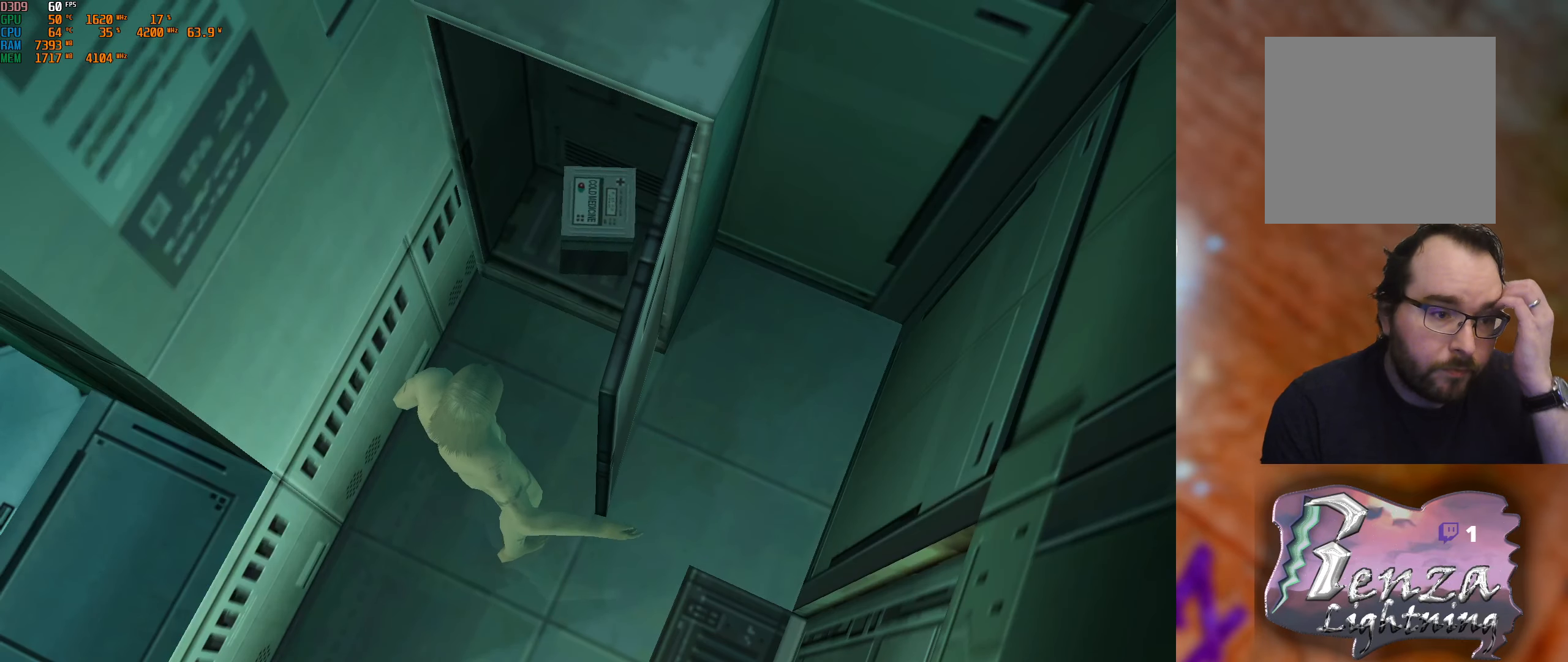
{"buttons": [], "left_stick": "center", "right_stick": "center", "events": []}
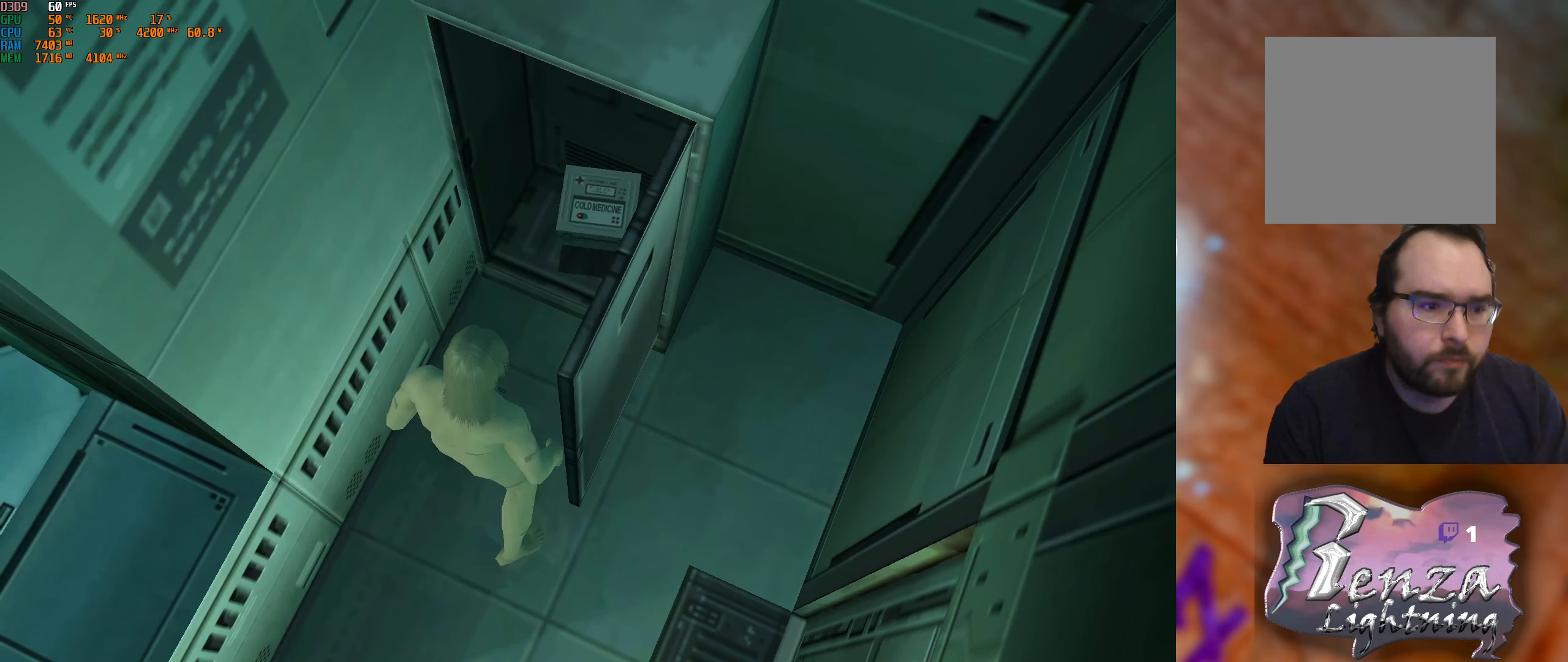
{"buttons": [], "left_stick": "down", "right_stick": "center", "events": [[100, "left_stick", "up"], [416, "left_stick", "down"]]}
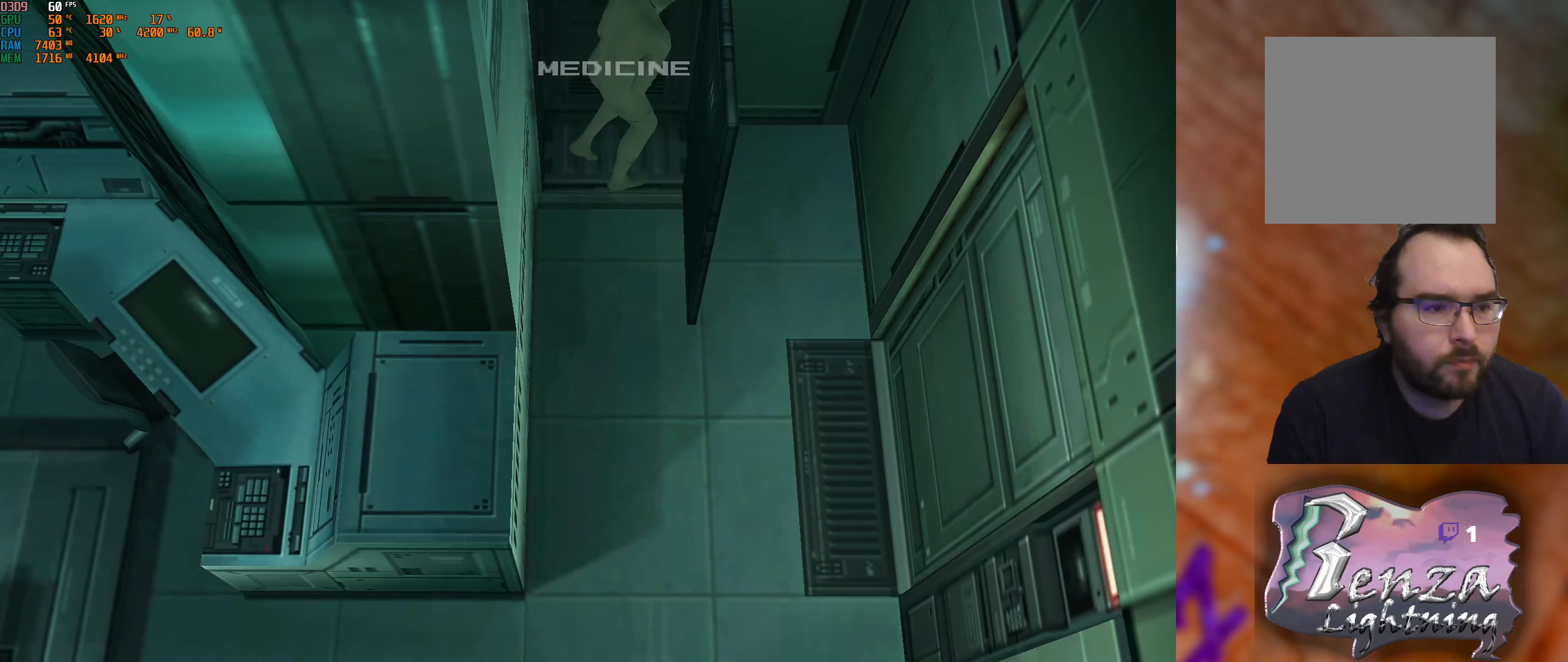
{"buttons": [], "left_stick": "right", "right_stick": "center", "events": [[416, "left_stick", "right"]]}
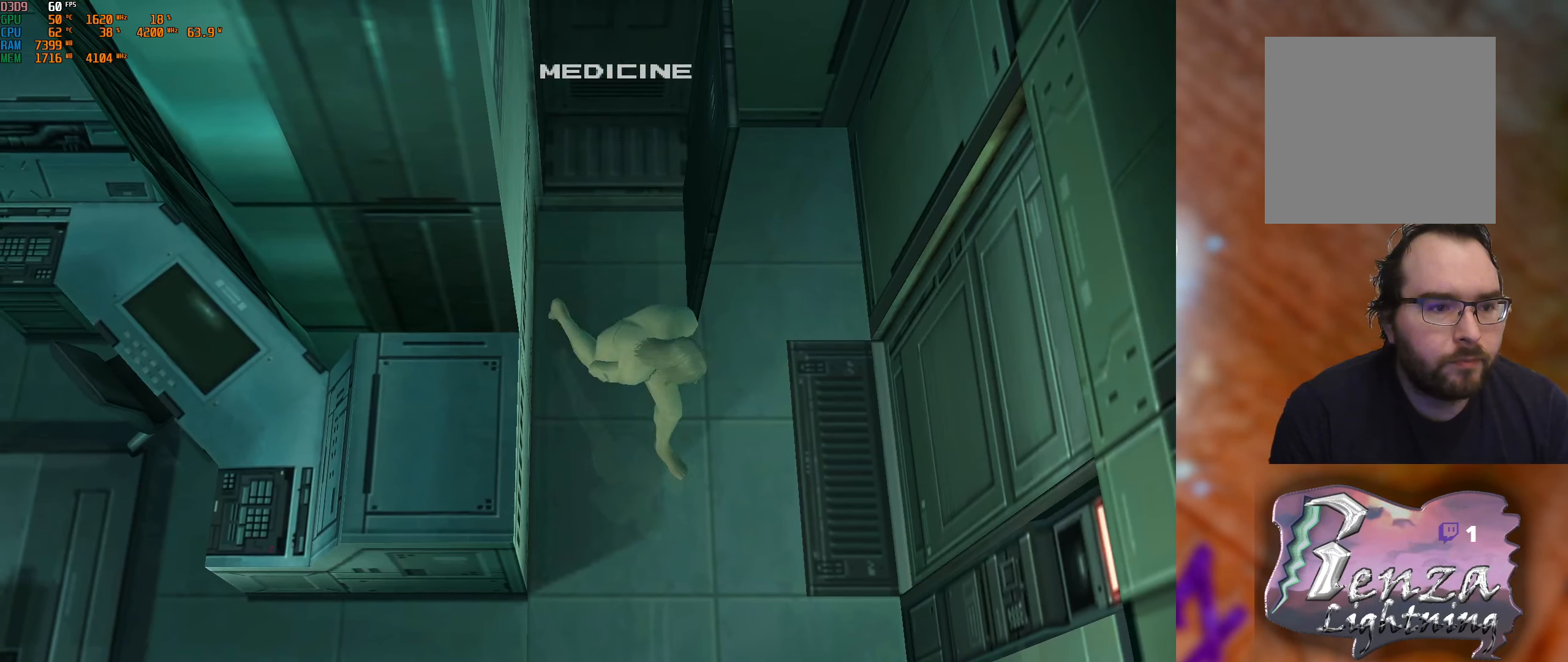
{"buttons": [], "left_stick": "center", "right_stick": "center", "events": [[350, "left_stick", "center"]]}
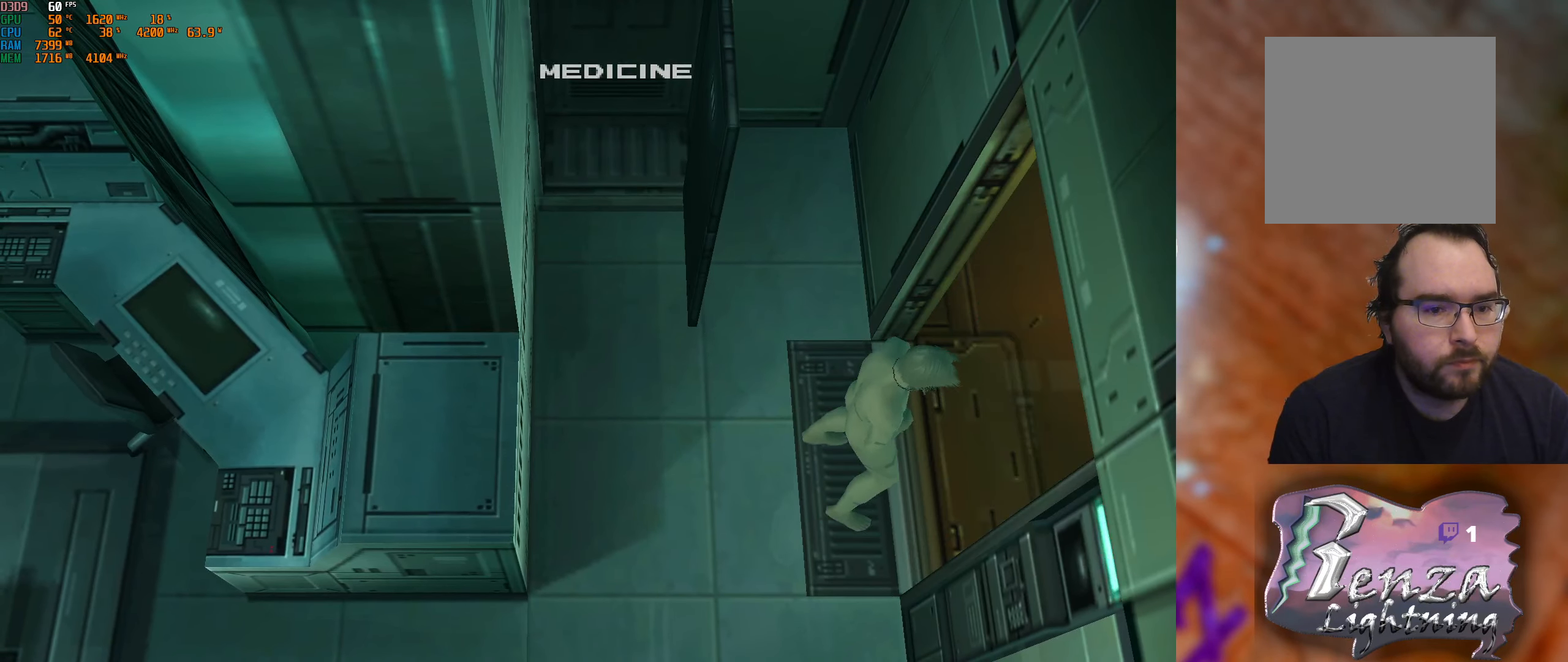
{"buttons": [], "left_stick": "up-left", "right_stick": "center", "events": [[50, "left_stick", "right"], [350, "left_stick", "up"], [450, "left_stick", "up-left"]]}
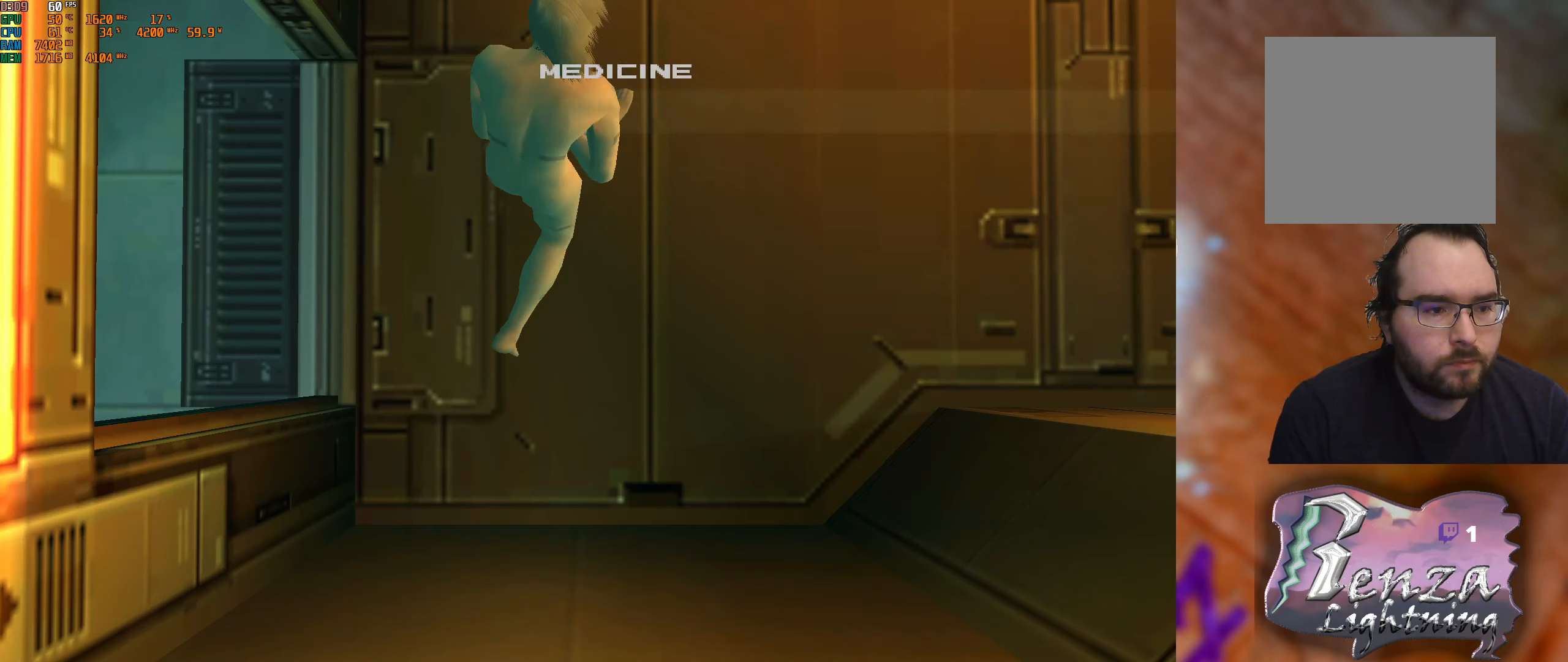
{"buttons": [], "left_stick": "center", "right_stick": "center", "events": [[166, "left_stick", "up"], [350, "Y", "down"], [366, "left_stick", "center"], [466, "Y", "up"]]}
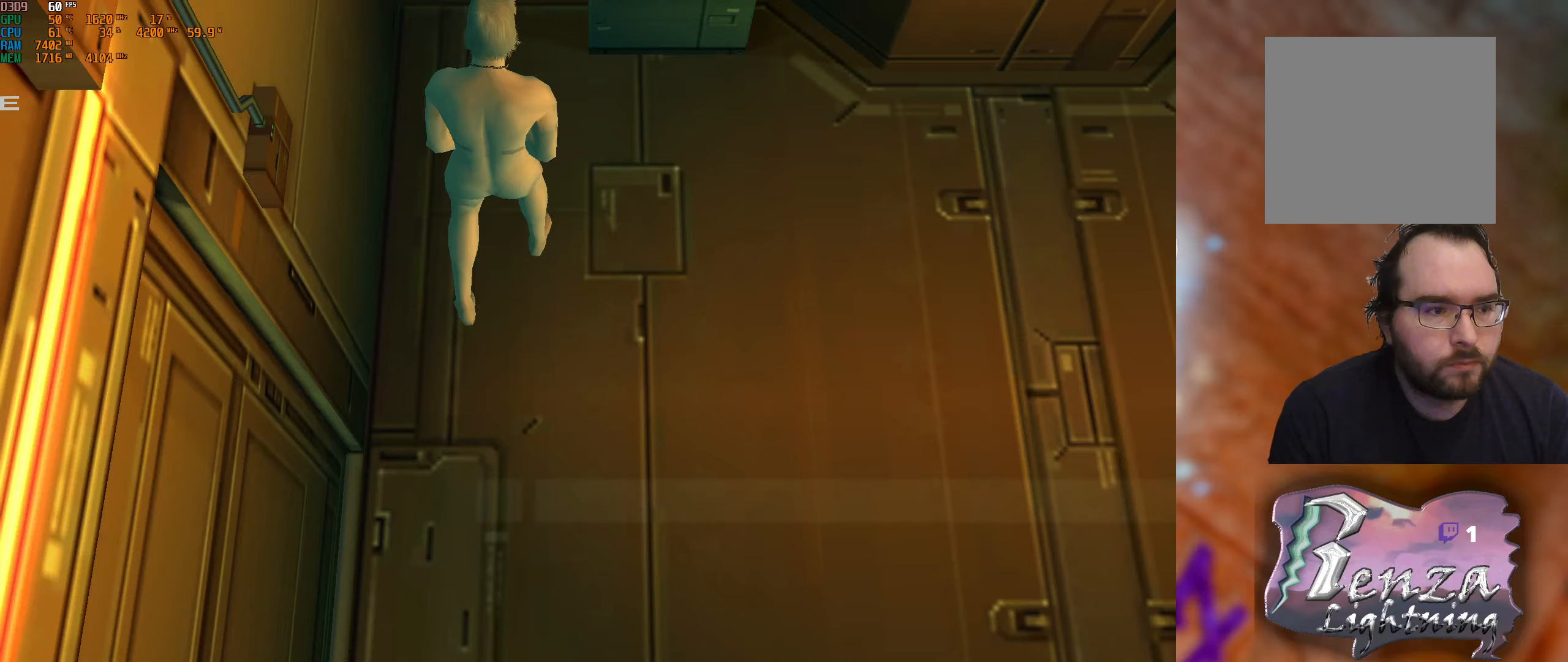
{"buttons": ["Y"], "left_stick": "center", "right_stick": "center", "events": [[167, "left_stick", "up"], [233, "left_stick", "up-right"], [433, "Y", "down"], [450, "left_stick", "center"]]}
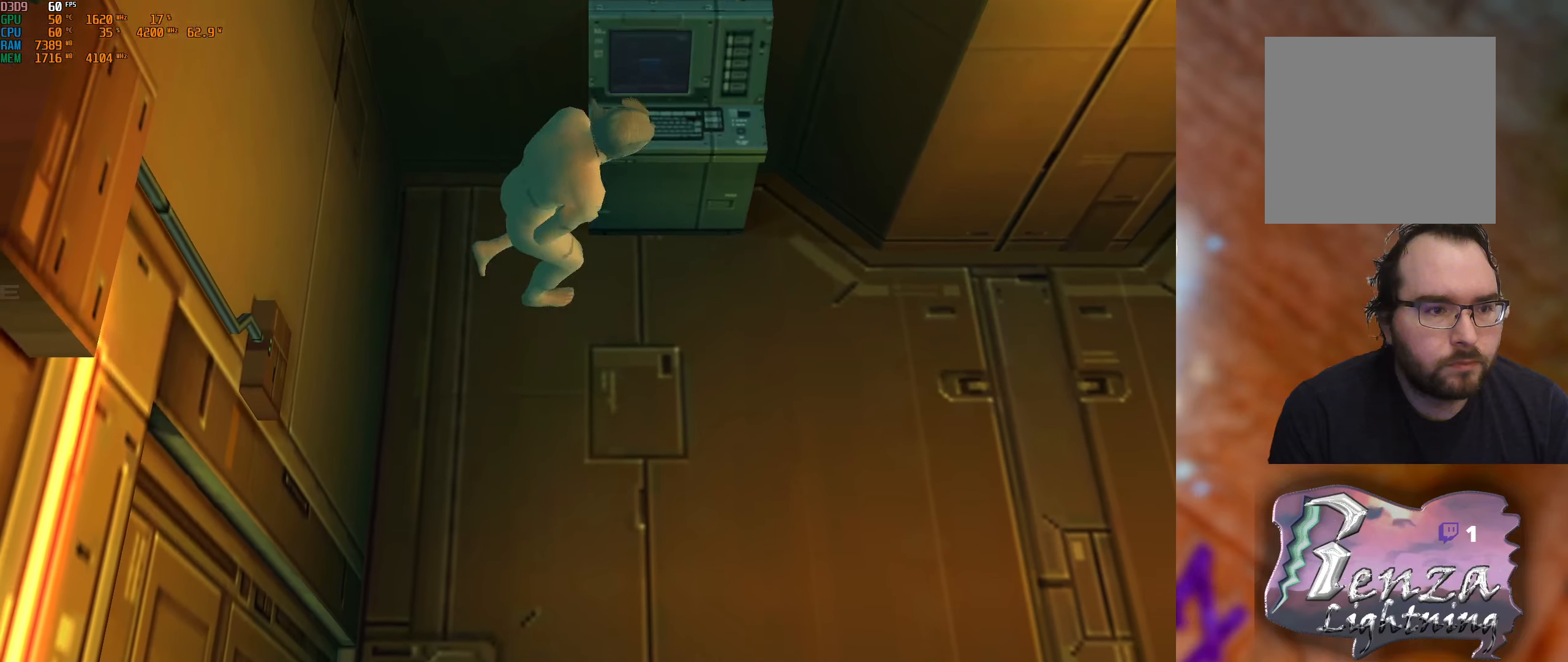
{"buttons": [], "left_stick": "center", "right_stick": "center", "events": [[50, "Y", "up"]]}
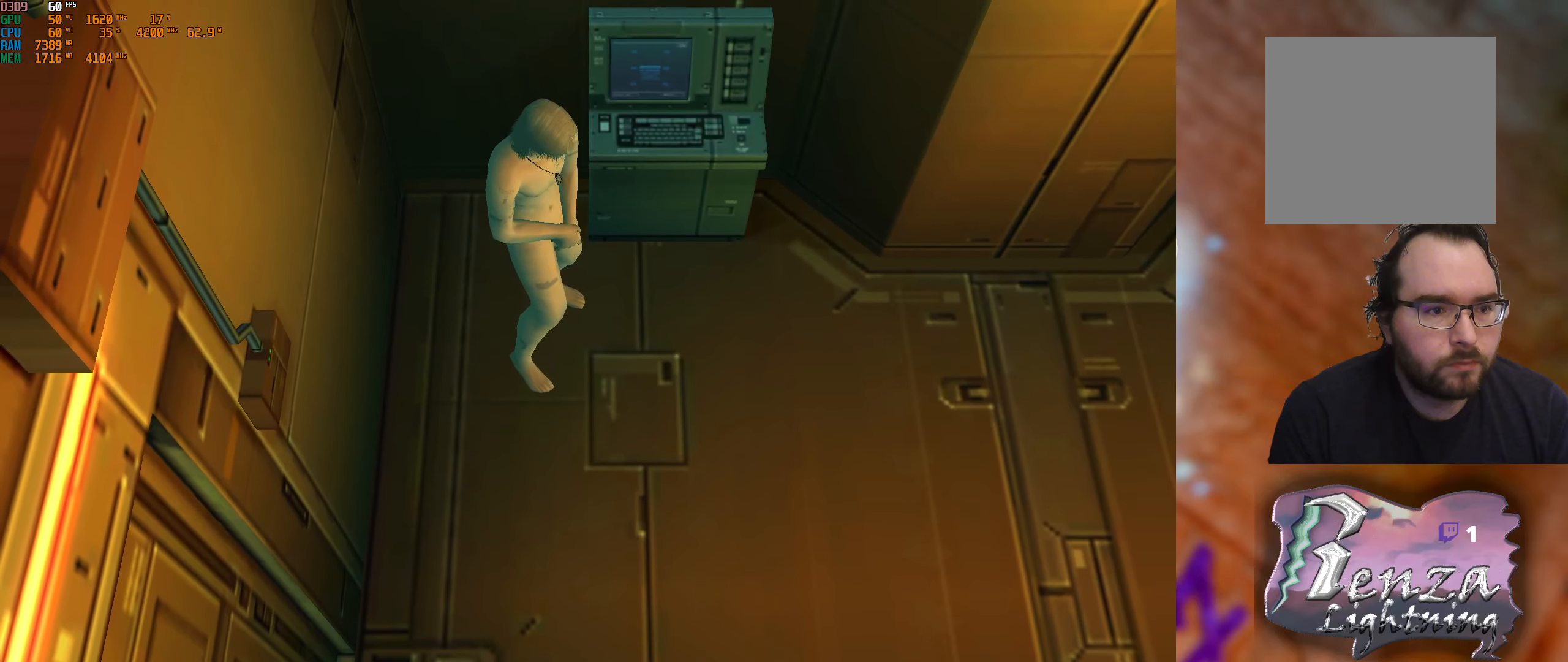
{"buttons": [], "left_stick": "center", "right_stick": "center", "events": [[33, "Y", "down"], [67, "left_stick", "up-right"], [150, "Y", "up"], [217, "left_stick", "center"], [367, "Y", "down"], [483, "Y", "up"]]}
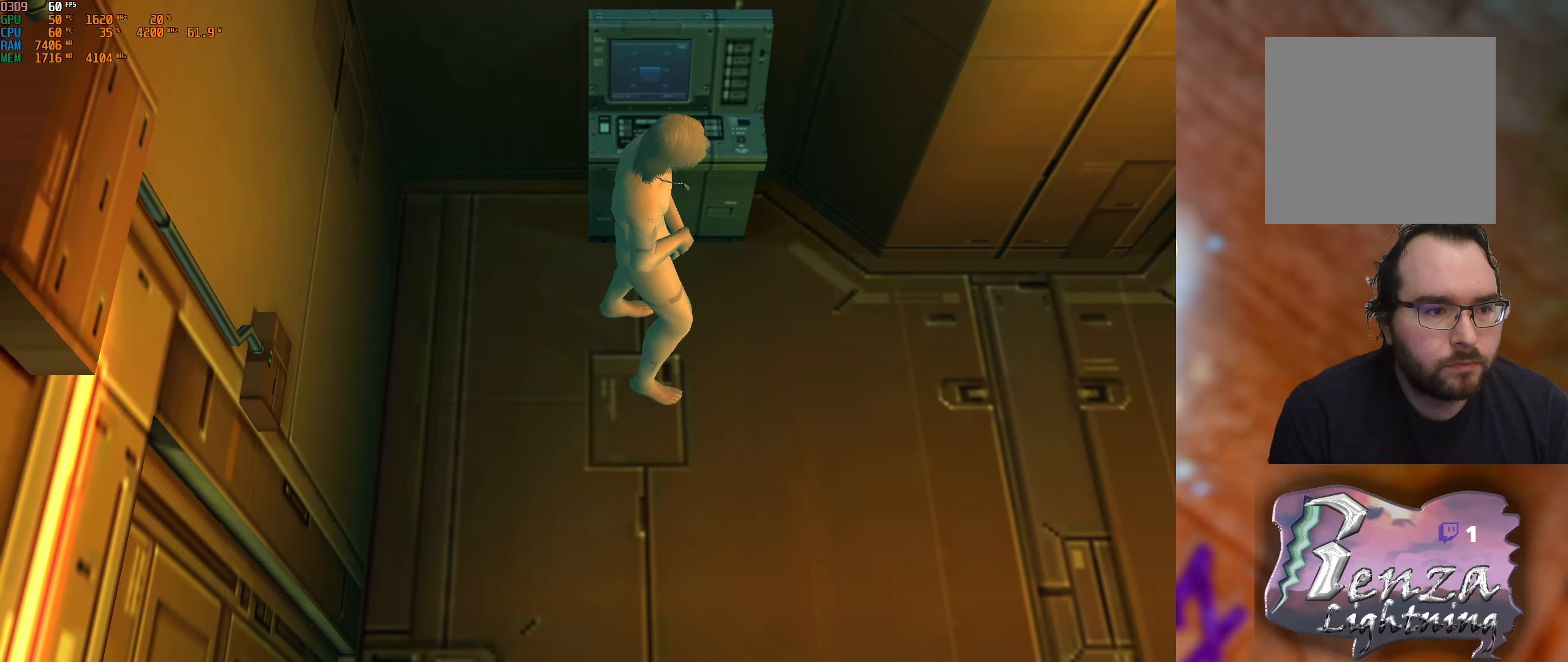
{"buttons": [], "left_stick": "center", "right_stick": "center", "events": [[117, "left_stick", "up"], [233, "left_stick", "center"], [250, "Y", "down"], [383, "Y", "up"]]}